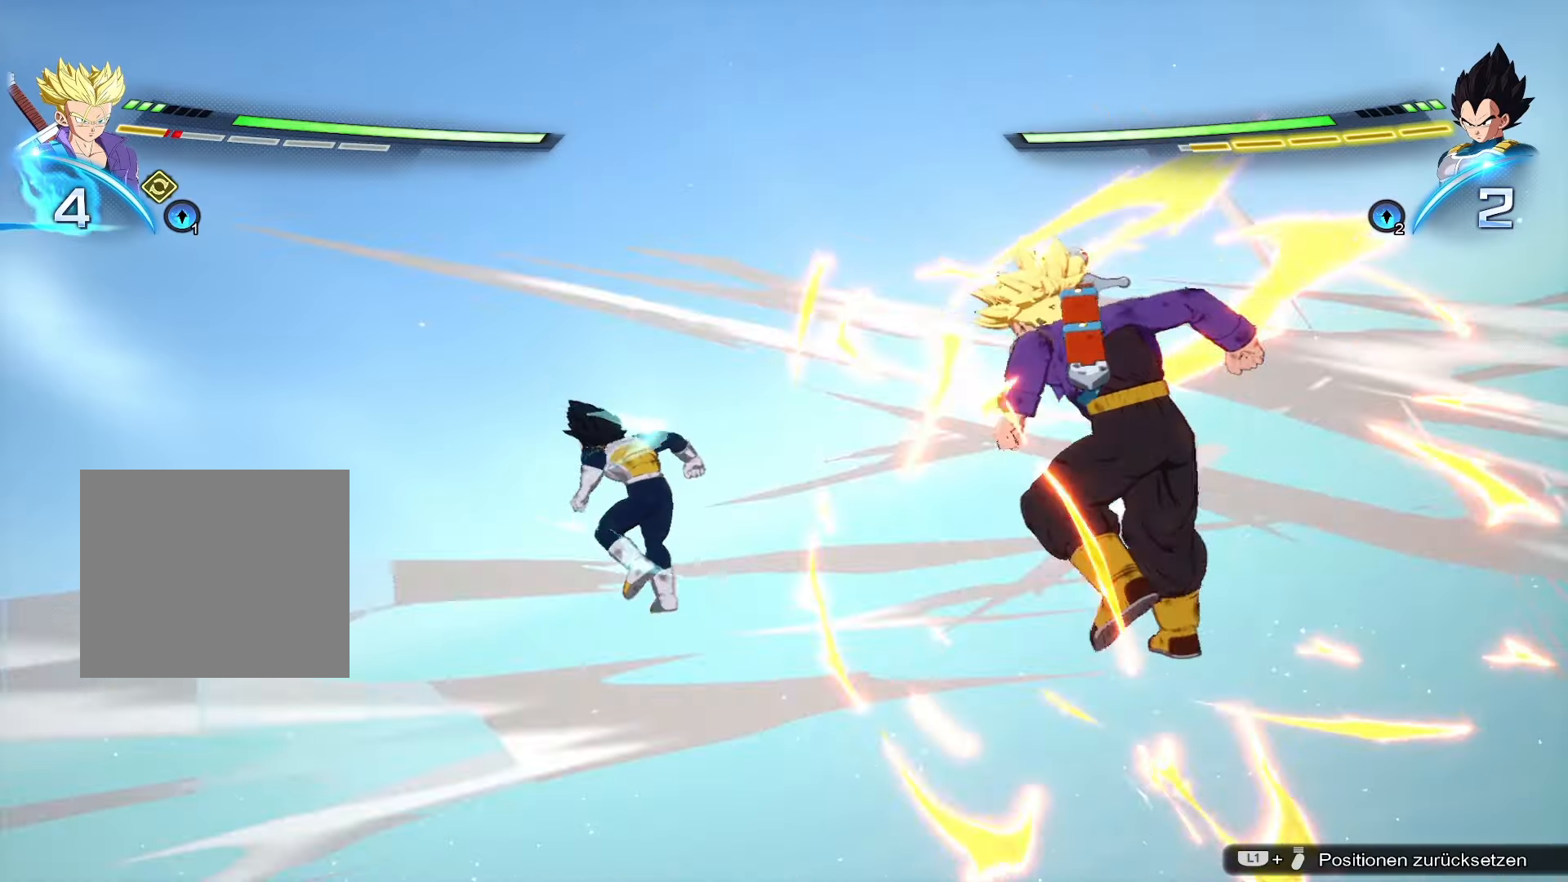
Gameplay with a controller (PlayStation layout); each line is a JSON object with the inputs held at the frame after it. "events" lists button and stick changes between this image and that frame as [ms after this image, input, new state], when the widget could be followed in between.
{"buttons": [], "left_stick": "center", "right_stick": "center", "events": []}
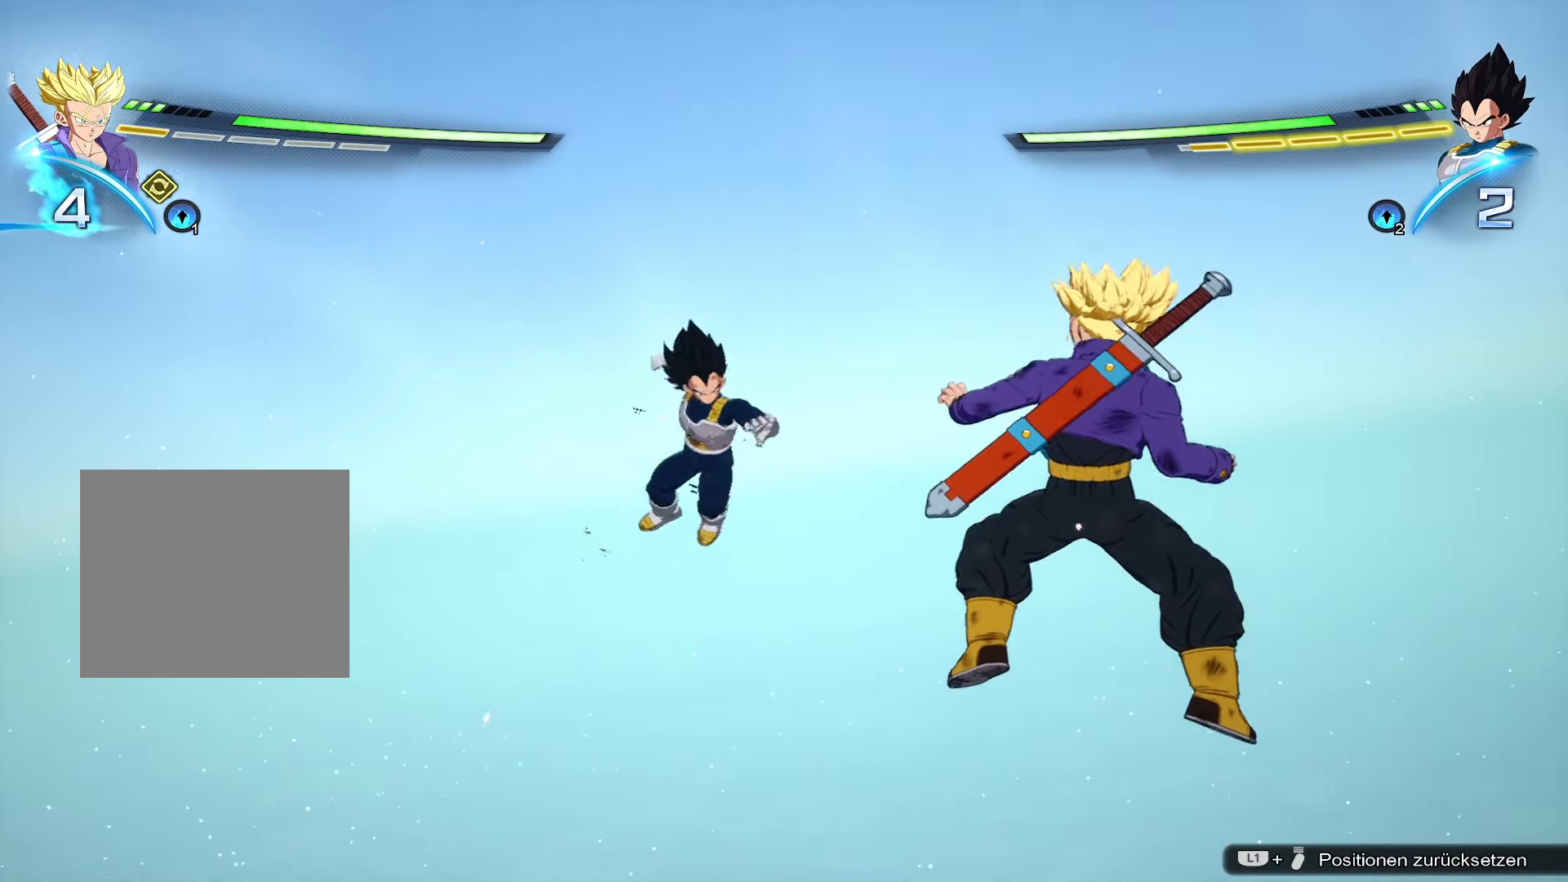
{"buttons": [], "left_stick": "up", "right_stick": "center", "events": [[267, "left_stick", "up"], [334, "SQUARE", "down"], [467, "SQUARE", "up"]]}
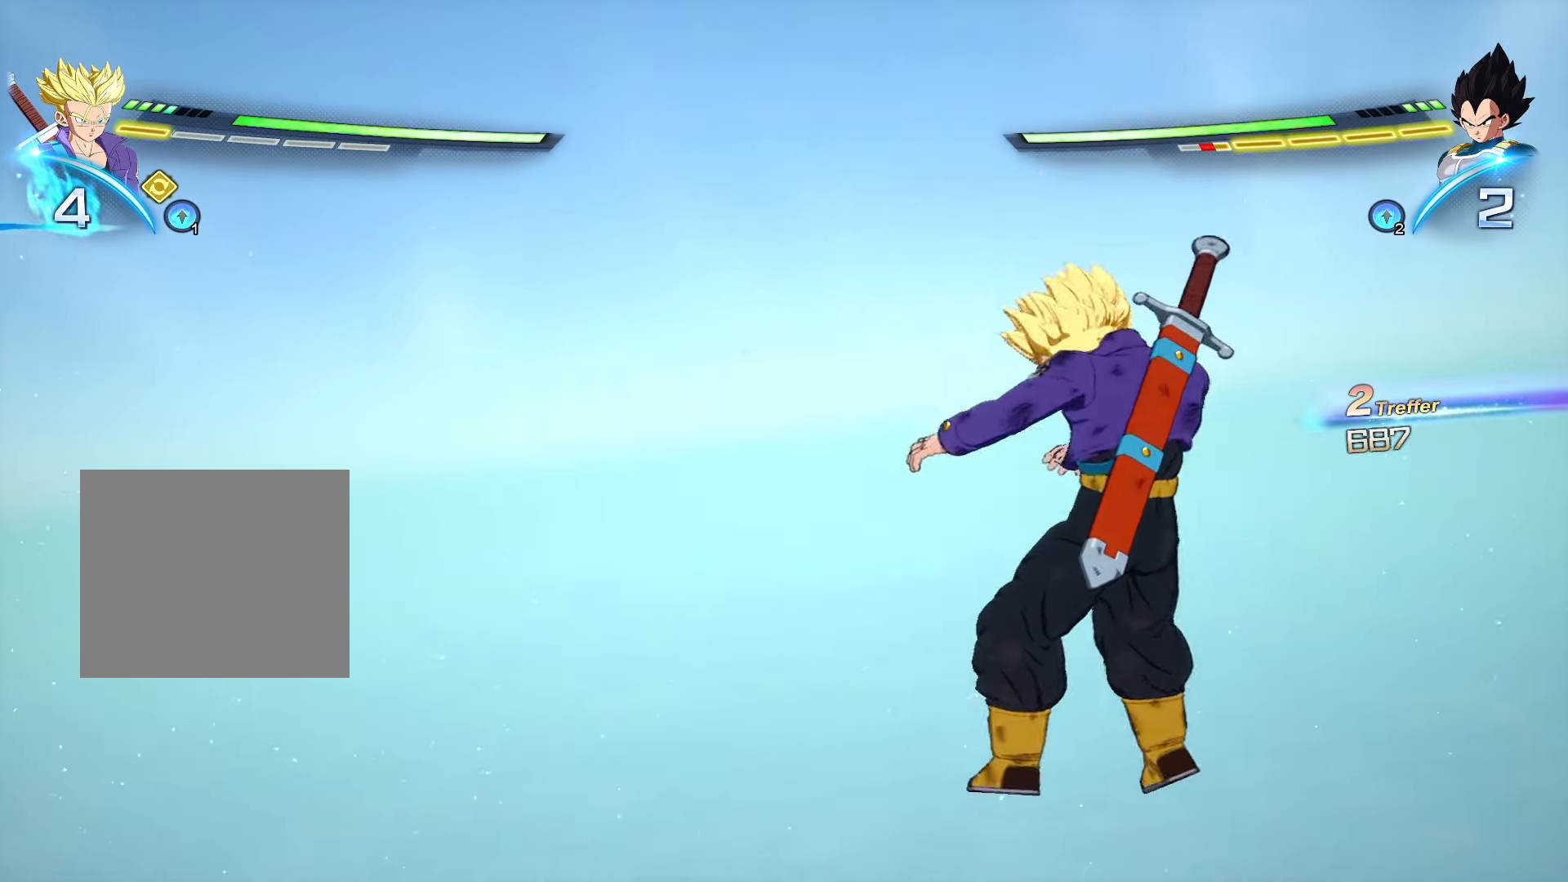
{"buttons": [], "left_stick": "center", "right_stick": "center", "events": [[301, "left_stick", "center"]]}
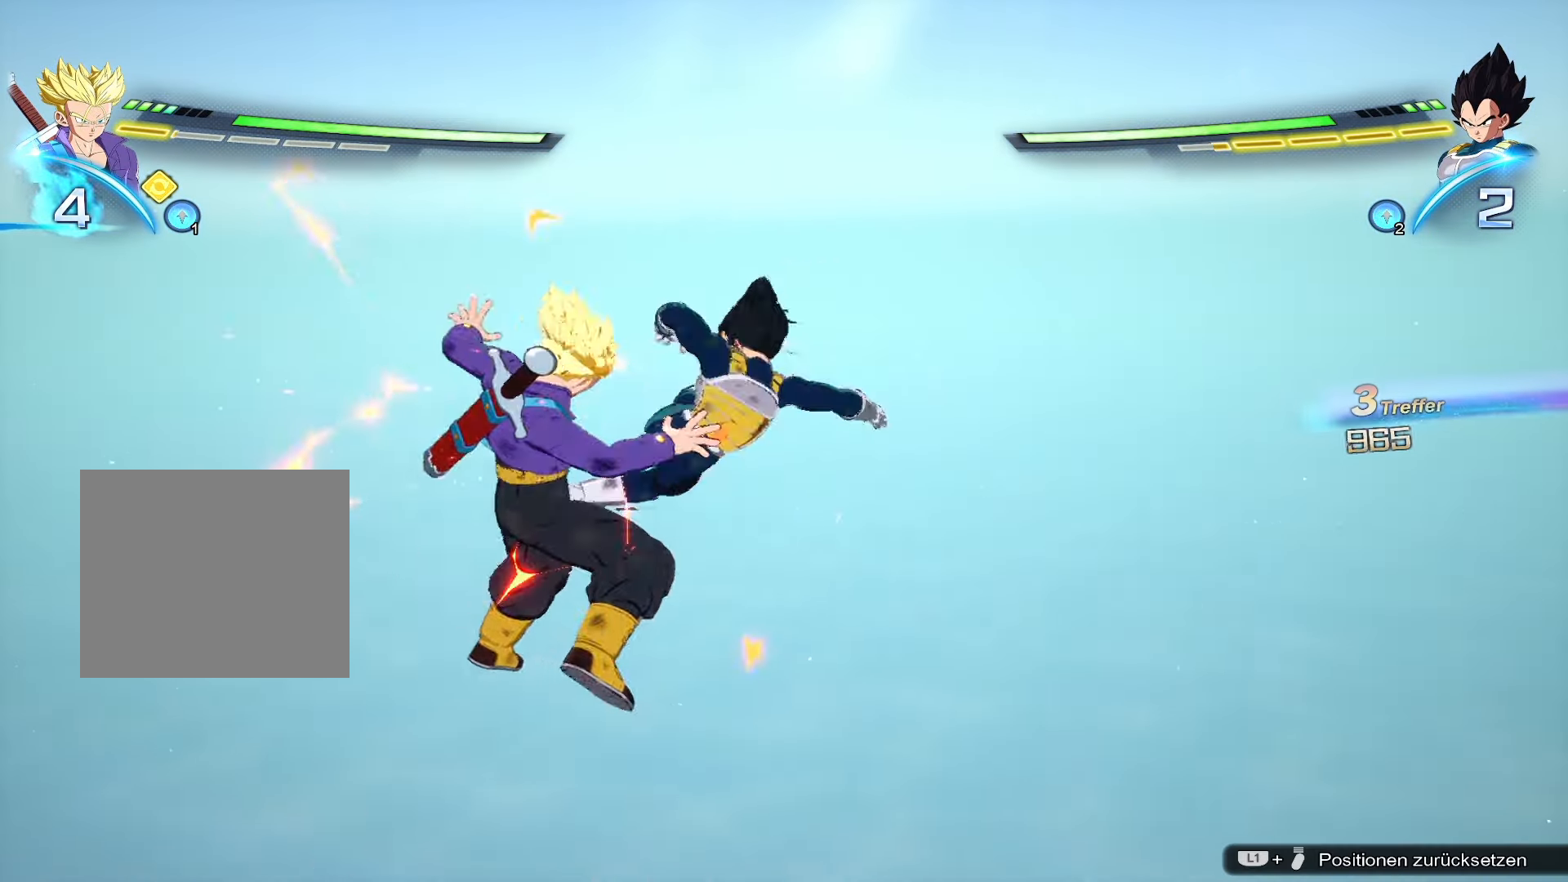
{"buttons": [], "left_stick": "up", "right_stick": "center", "events": [[17, "left_stick", "up"], [100, "SQUARE", "down"], [217, "SQUARE", "up"]]}
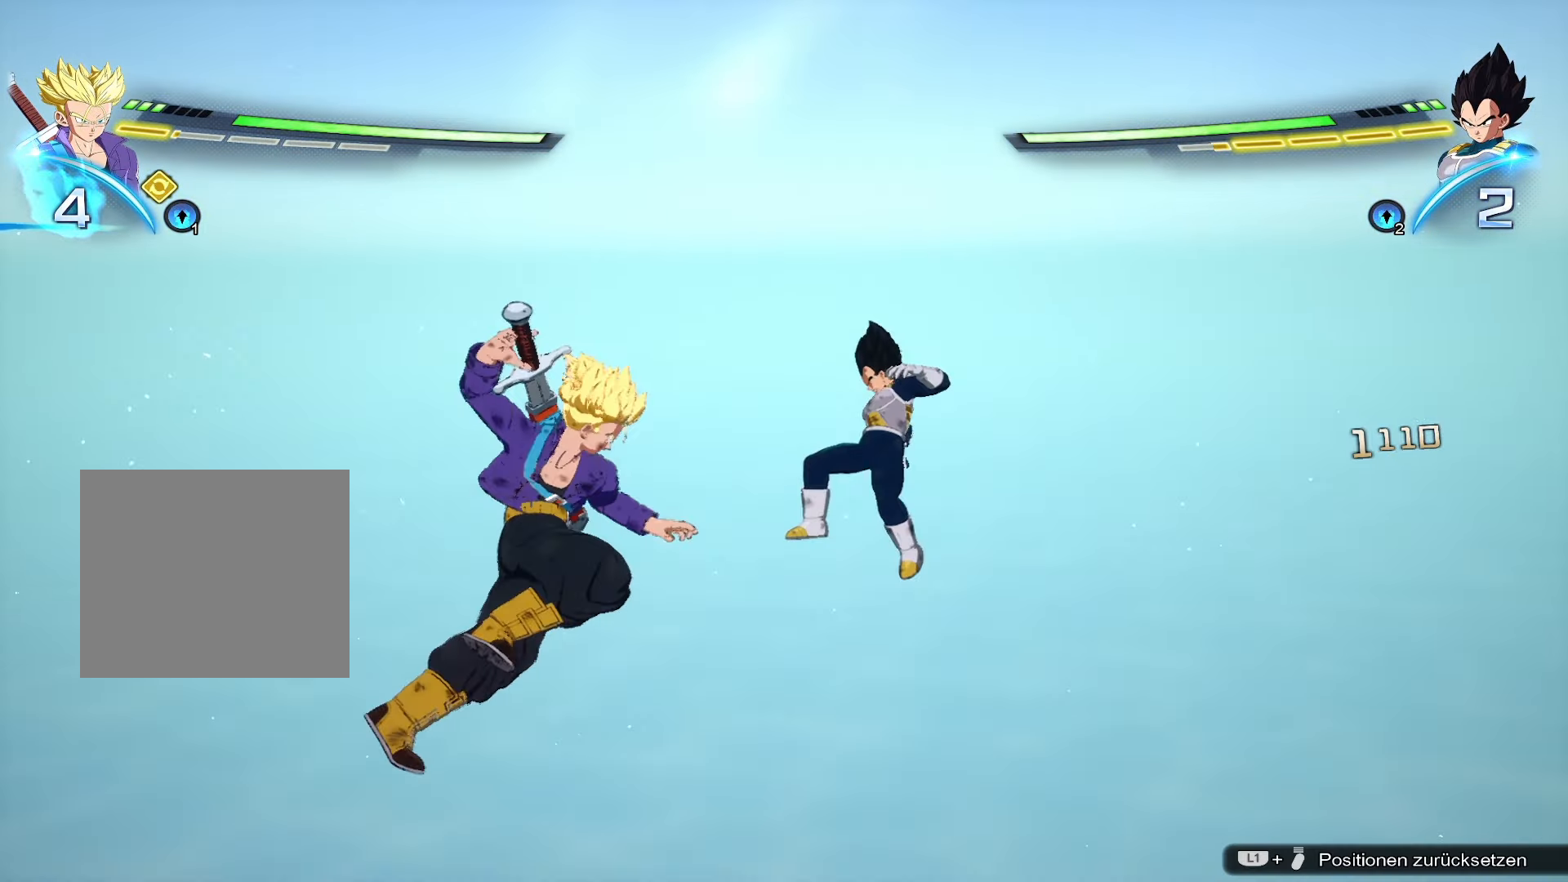
{"buttons": [], "left_stick": "center", "right_stick": "center", "events": [[184, "left_stick", "center"]]}
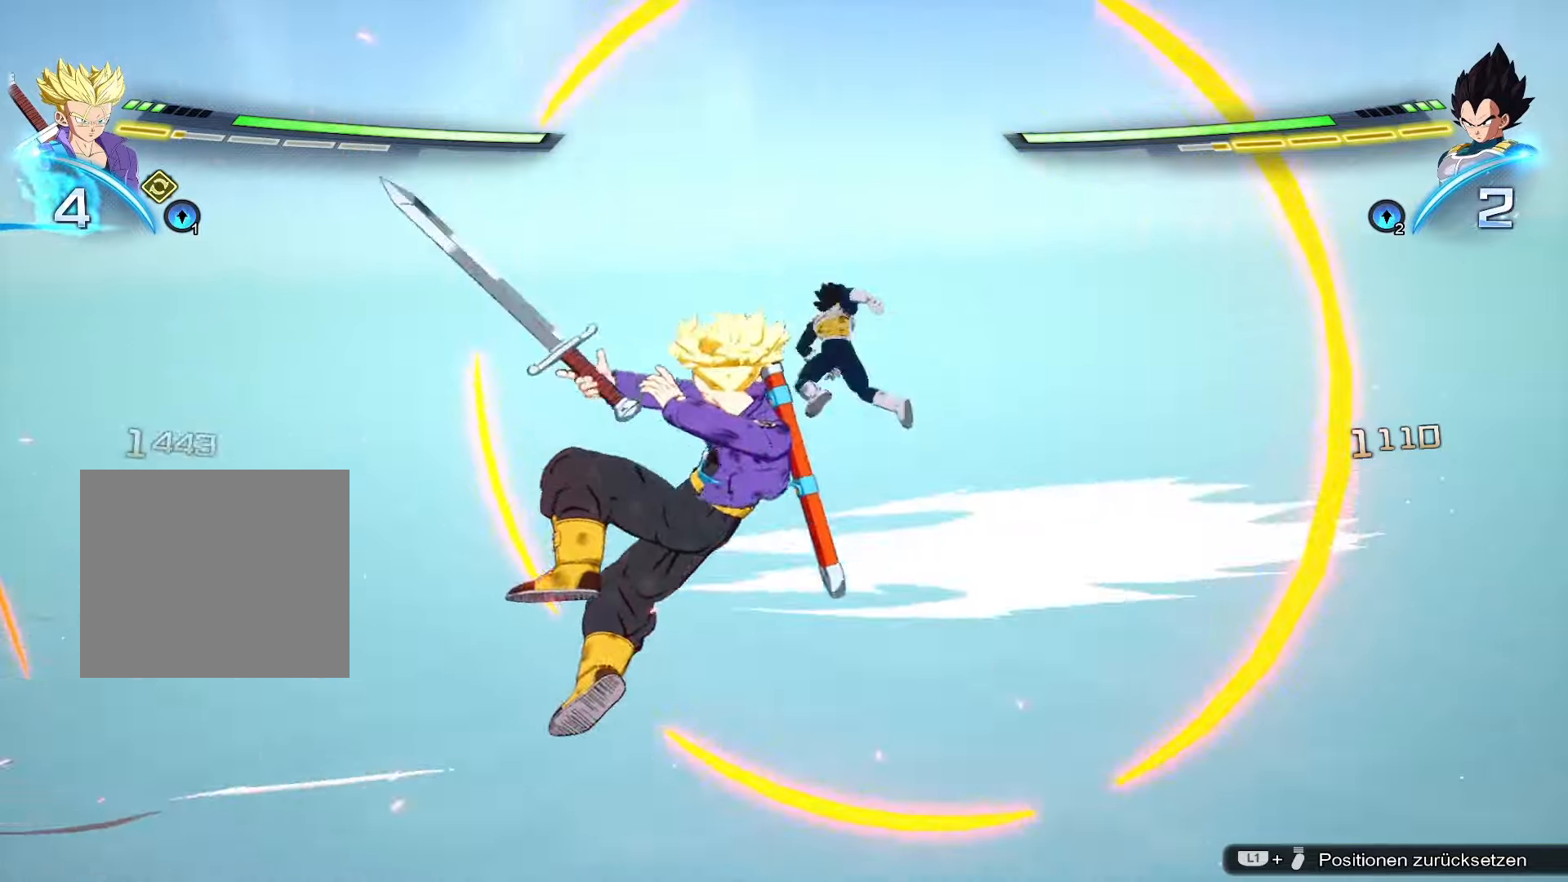
{"buttons": [], "left_stick": "center", "right_stick": "center", "events": []}
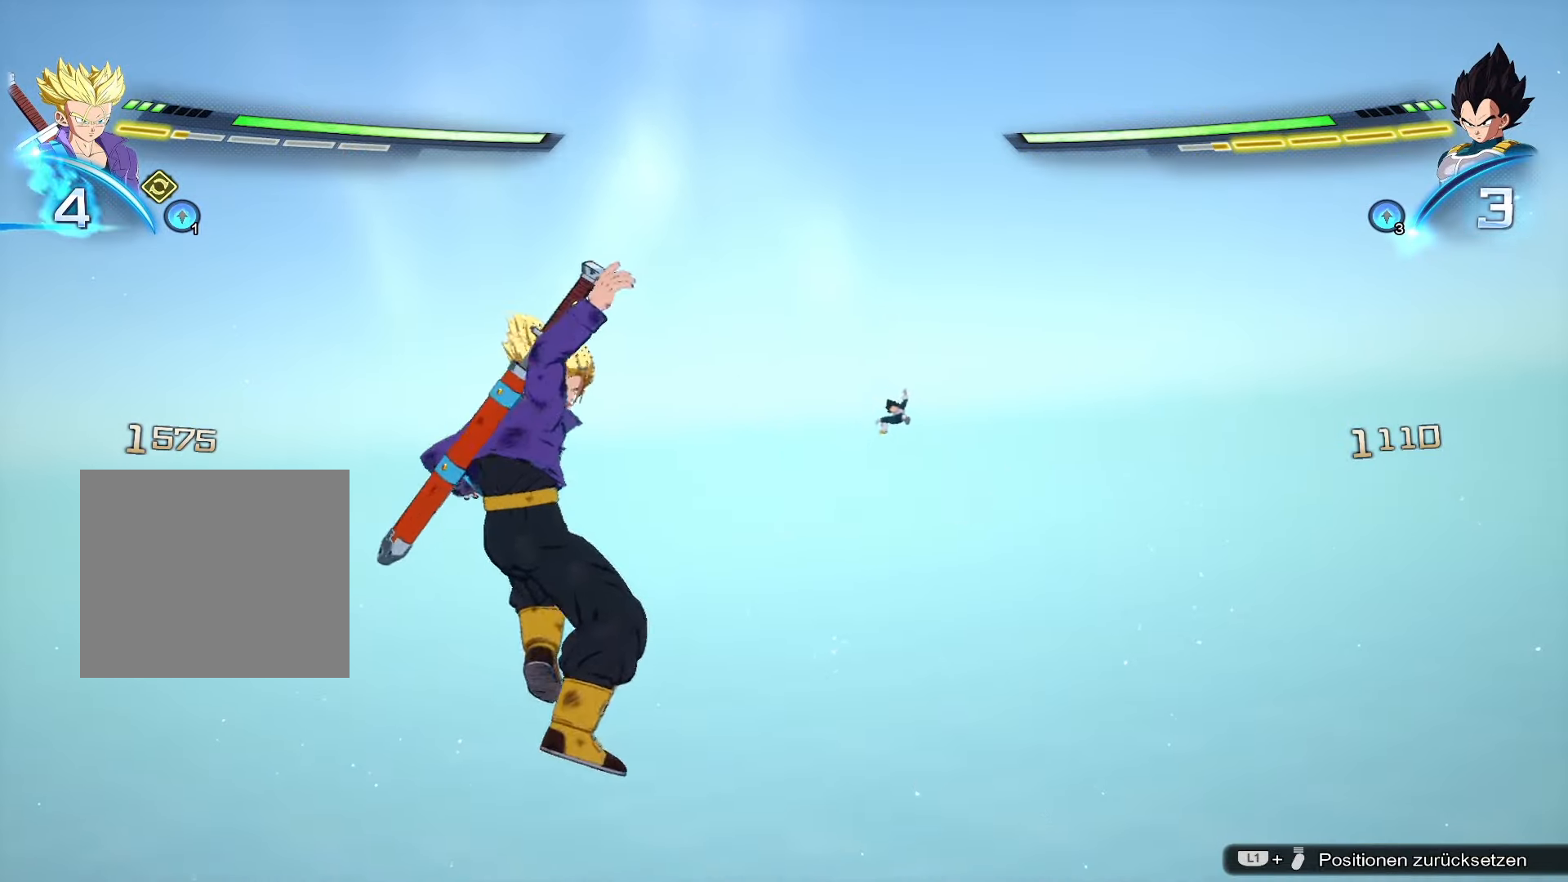
{"buttons": [], "left_stick": "center", "right_stick": "center", "events": []}